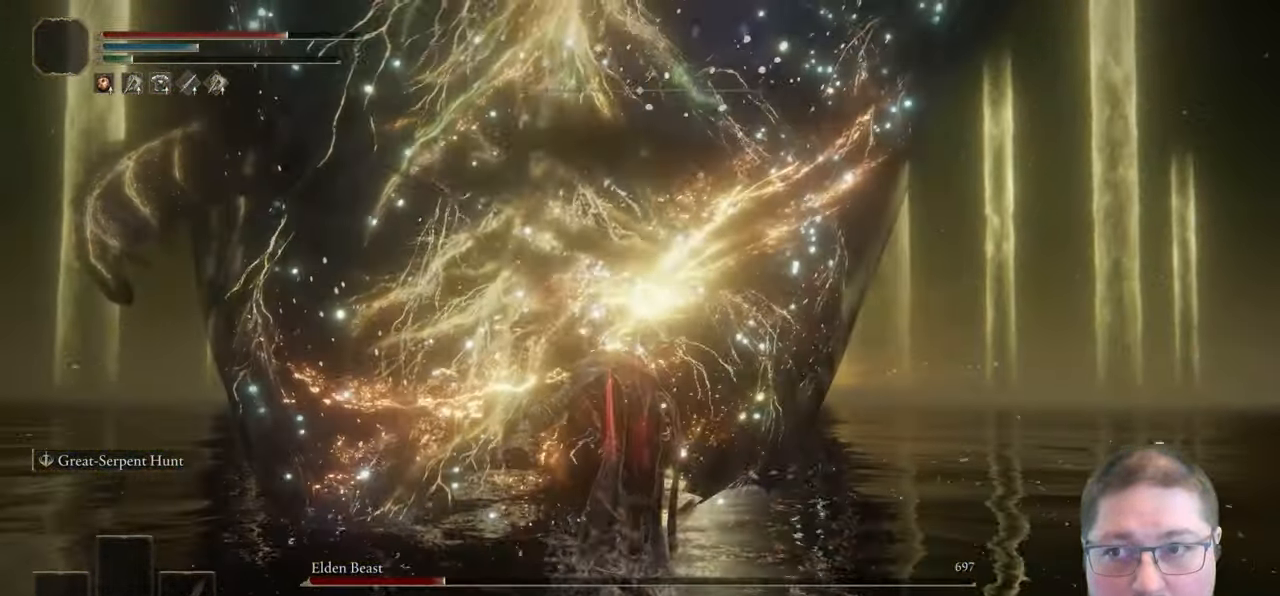
Gameplay with a controller (Xbox layout); each line is a JSON object with the inputs held at the frame after it (dt_ms = milliseconds from this image to that frame). "button_events" lists button changes between this image and that frame as [ms after this image, input, new state], when the widget could be followed in between (sticks are given only as held states).
{"dt_ms": 500, "buttons": [], "left_stick": "up", "right_stick": "center", "button_events": []}
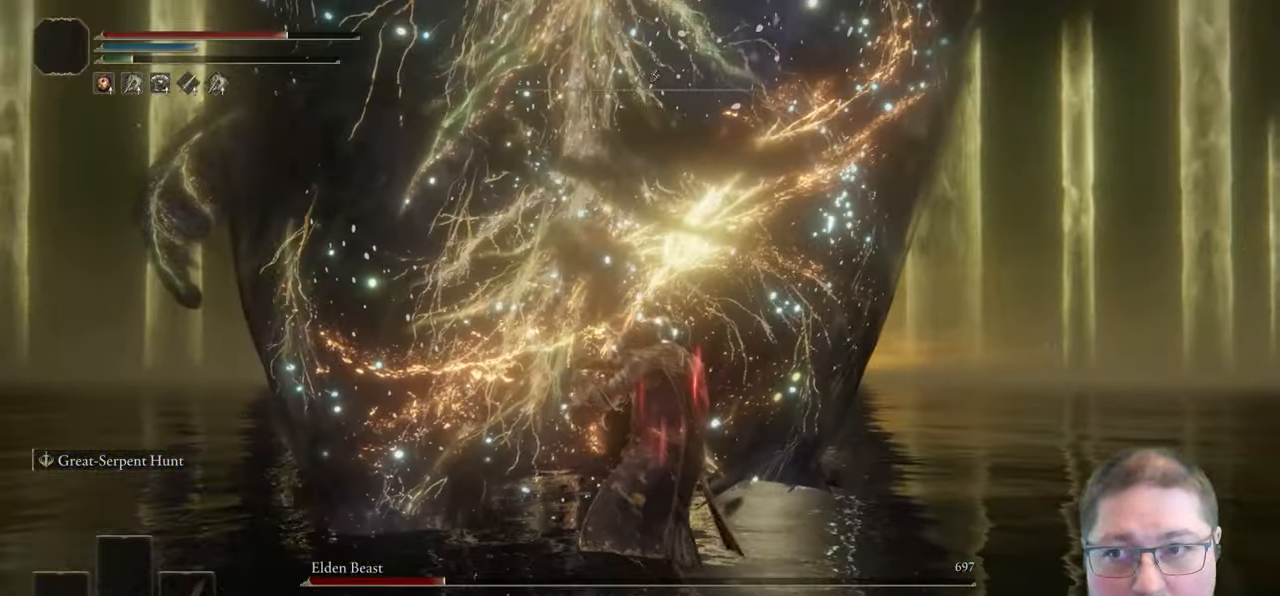
{"dt_ms": 500, "buttons": [], "left_stick": "up", "right_stick": "center", "button_events": []}
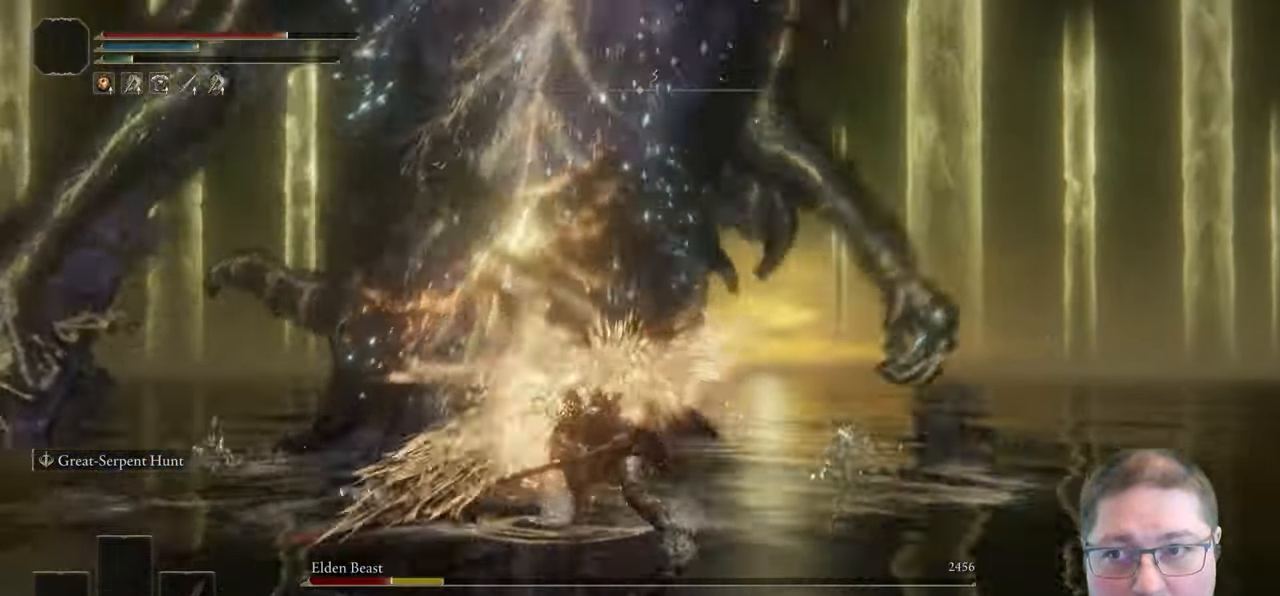
{"dt_ms": 500, "buttons": [], "left_stick": "up", "right_stick": "center", "button_events": []}
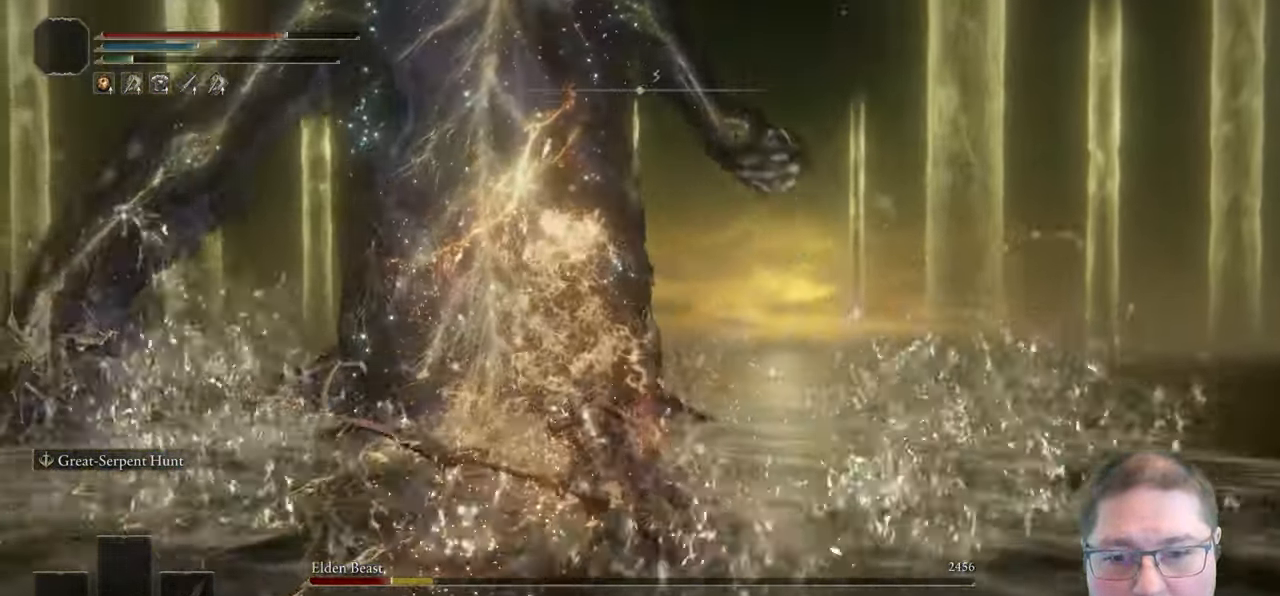
{"dt_ms": 500, "buttons": [], "left_stick": "up", "right_stick": "center", "button_events": []}
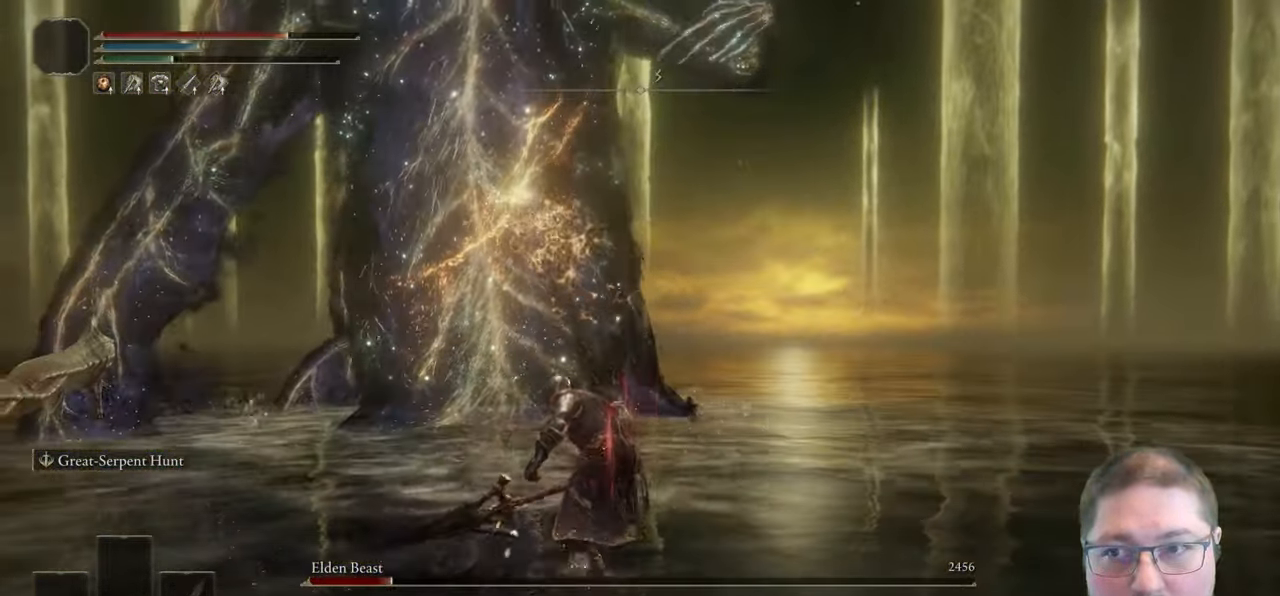
{"dt_ms": 500, "buttons": [], "left_stick": "up", "right_stick": "center", "button_events": []}
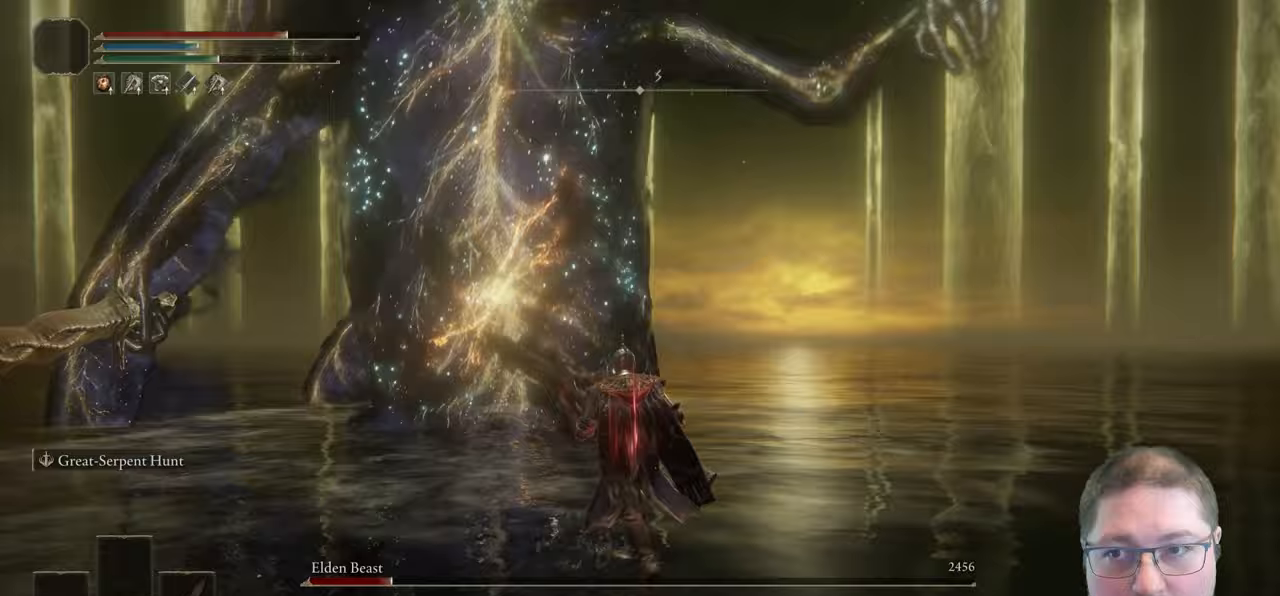
{"dt_ms": 500, "buttons": [], "left_stick": "up", "right_stick": "center", "button_events": []}
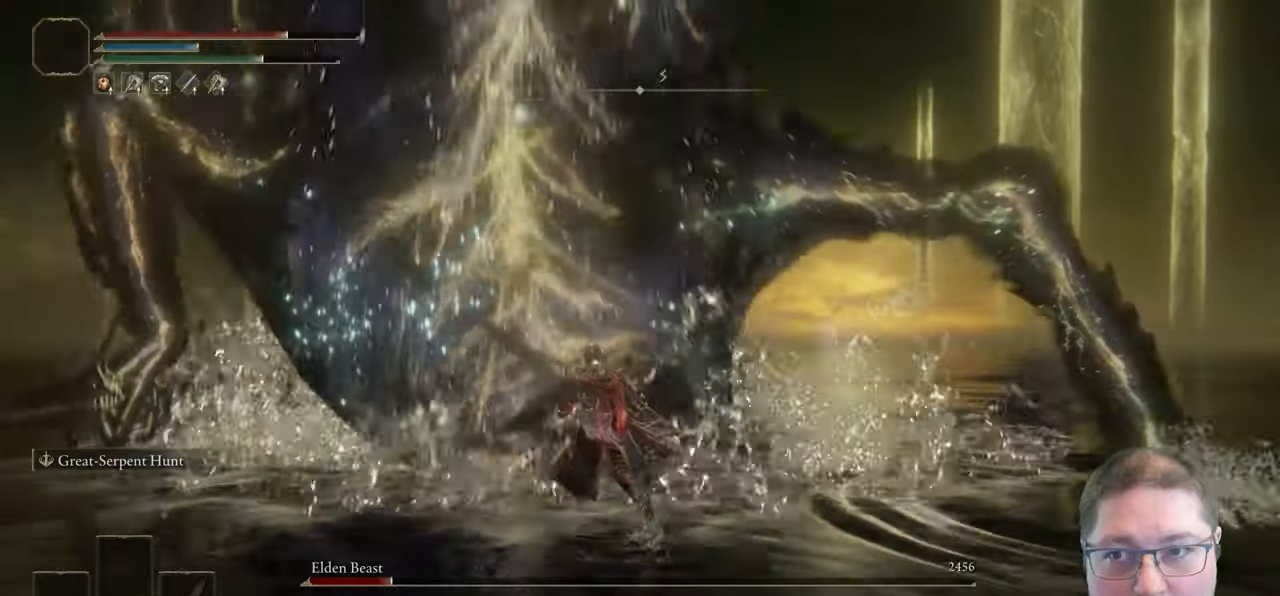
{"dt_ms": 500, "buttons": ["R2"], "left_stick": "up", "right_stick": "center", "button_events": [[350, "R2", "down"]]}
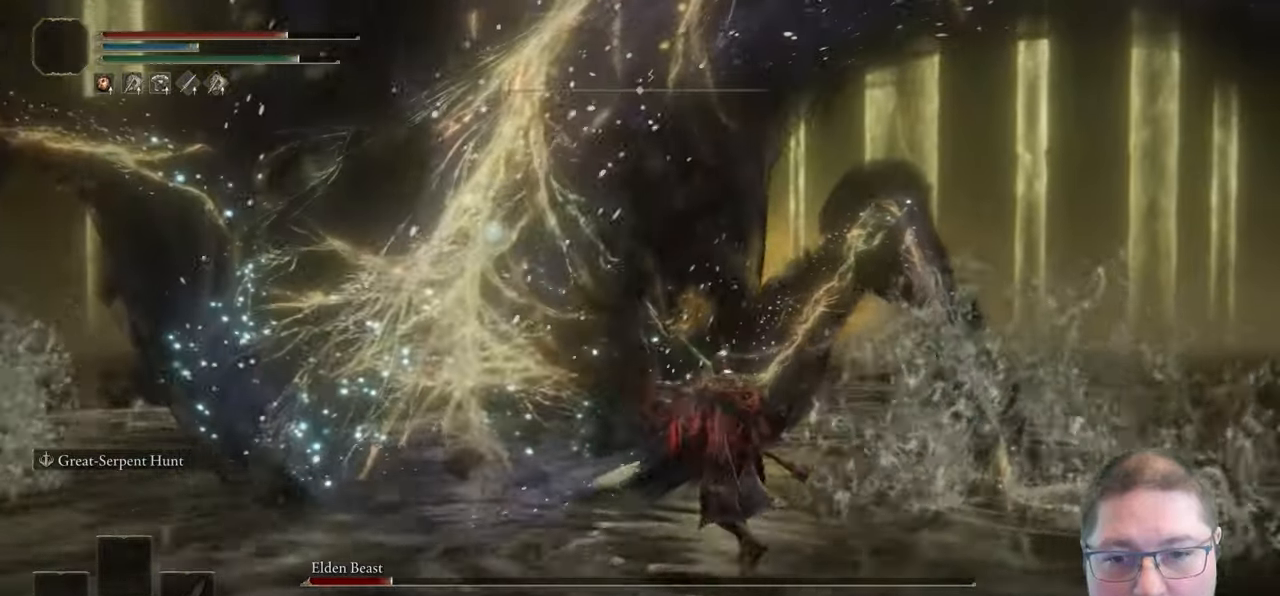
{"dt_ms": 1000, "buttons": ["R2"], "left_stick": "up-left", "right_stick": "left", "button_events": []}
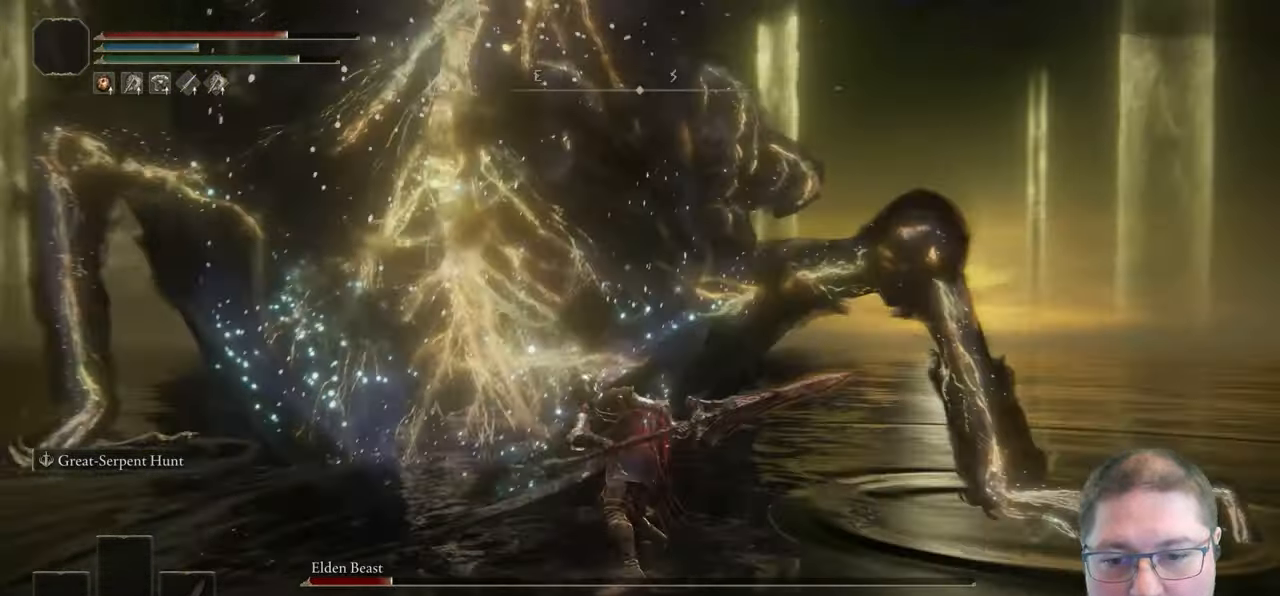
{"dt_ms": 1000, "buttons": [], "left_stick": "up", "right_stick": "center", "button_events": [[583, "R2", "up"]]}
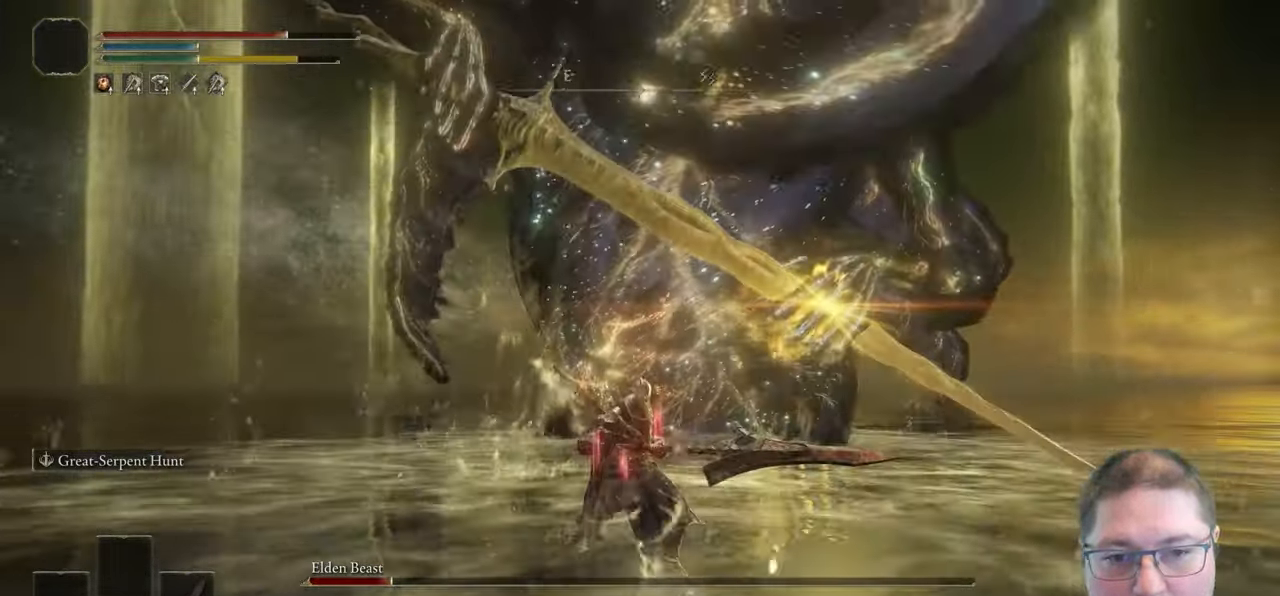
{"dt_ms": 500, "buttons": [], "left_stick": "up", "right_stick": "center", "button_events": []}
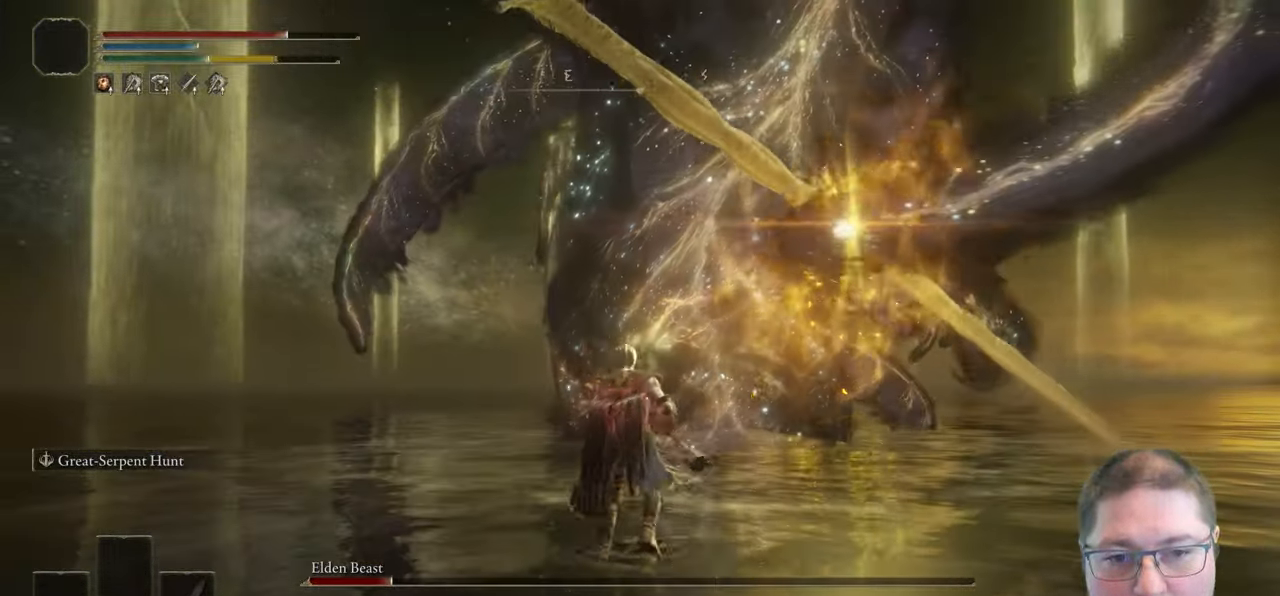
{"dt_ms": 500, "buttons": [], "left_stick": "up", "right_stick": "center", "button_events": []}
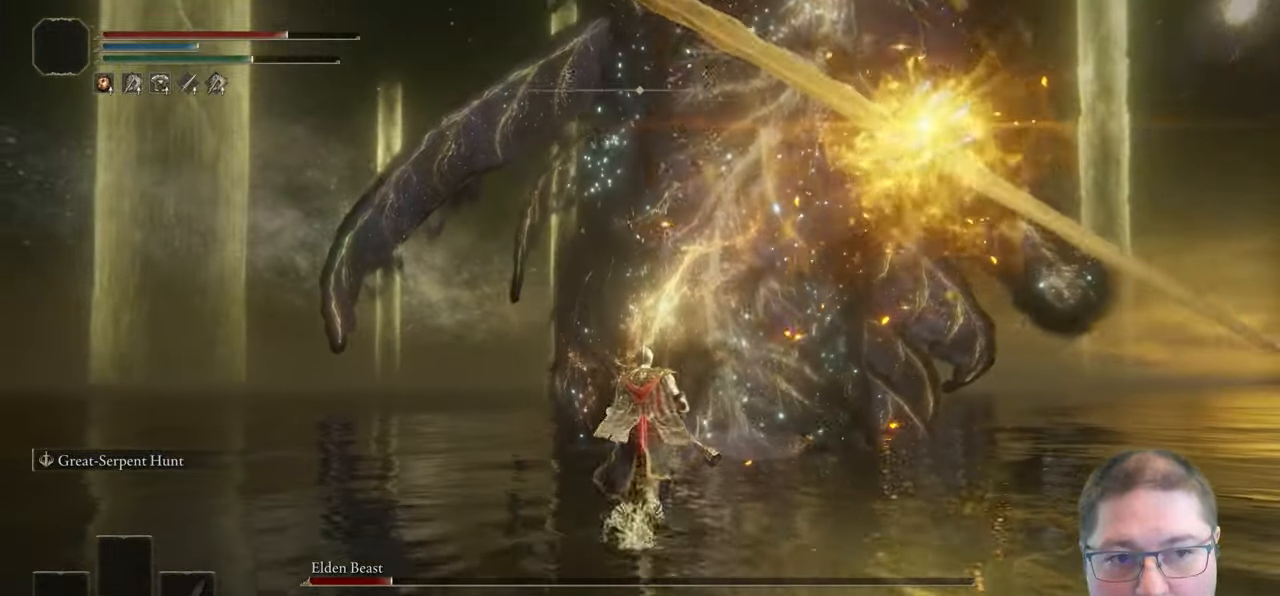
{"dt_ms": 500, "buttons": [], "left_stick": "up", "right_stick": "center", "button_events": []}
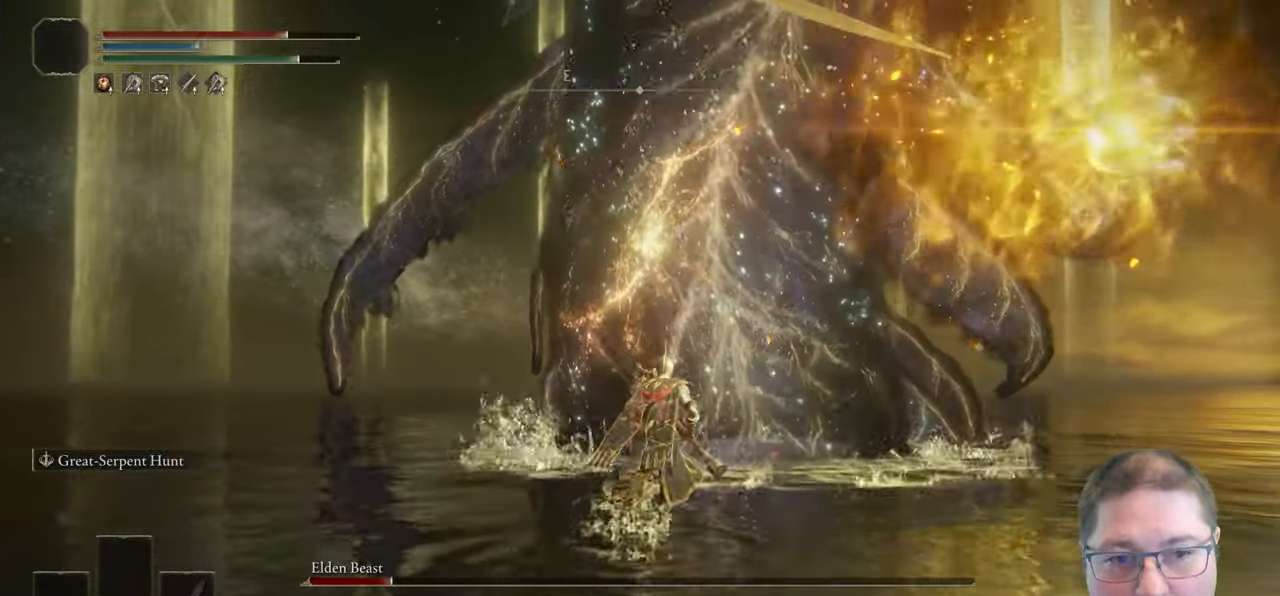
{"dt_ms": 500, "buttons": ["R2"], "left_stick": "up", "right_stick": "center", "button_events": [[417, "R2", "down"]]}
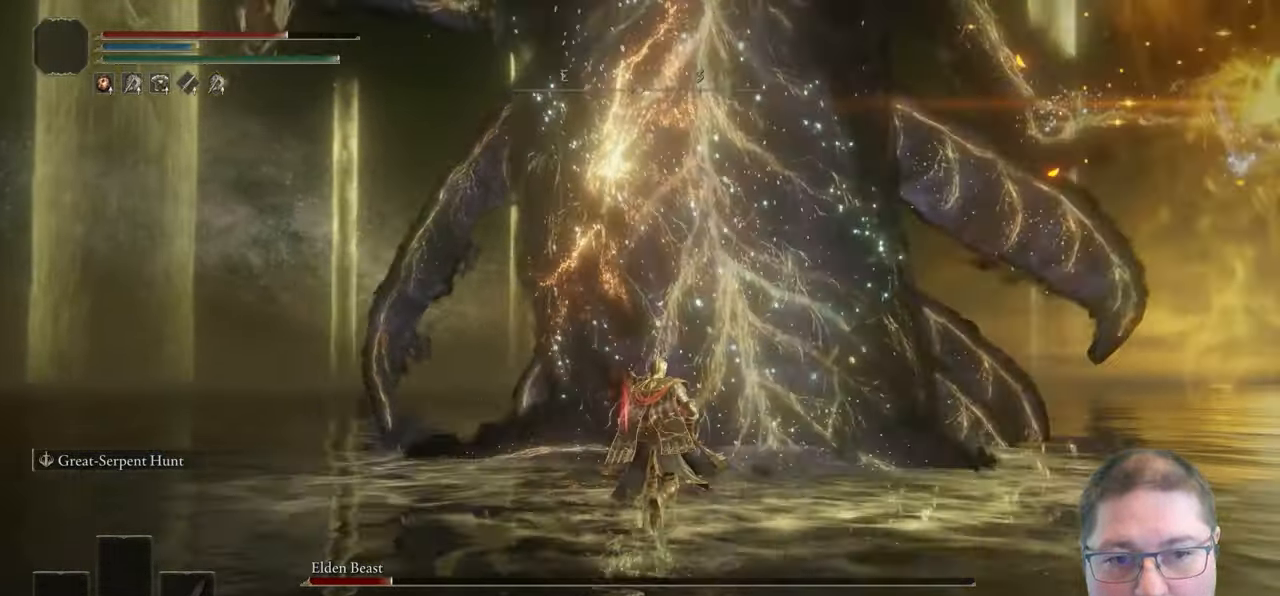
{"dt_ms": 500, "buttons": ["R2"], "left_stick": "up", "right_stick": "center", "button_events": []}
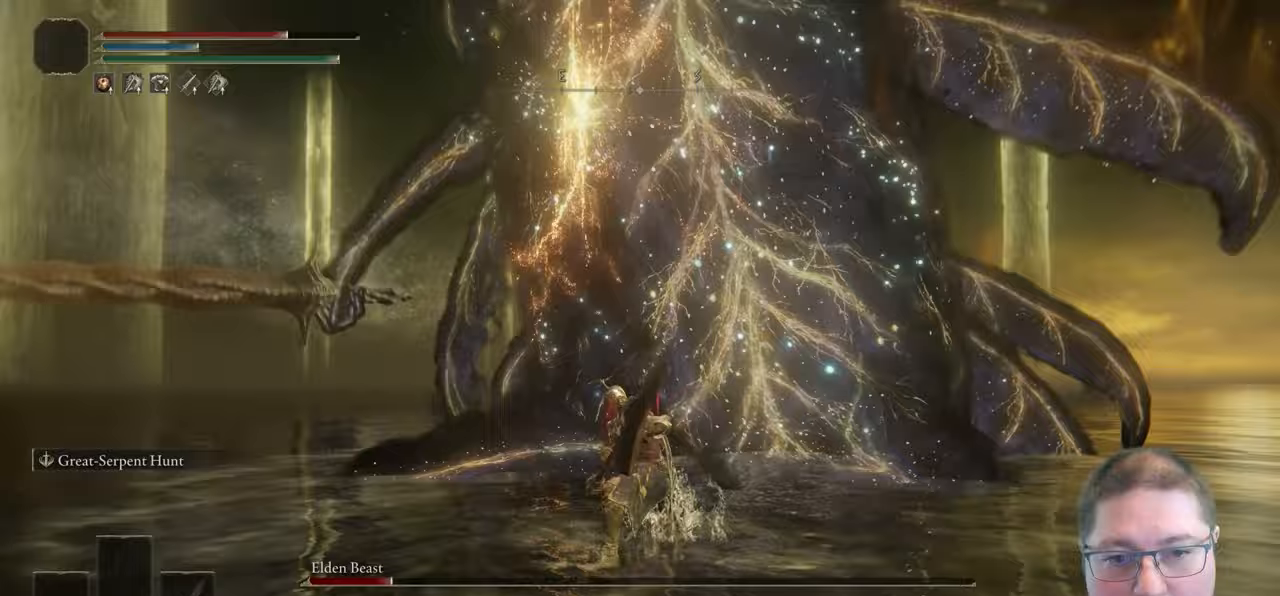
{"dt_ms": 500, "buttons": ["R2"], "left_stick": "up", "right_stick": "center", "button_events": []}
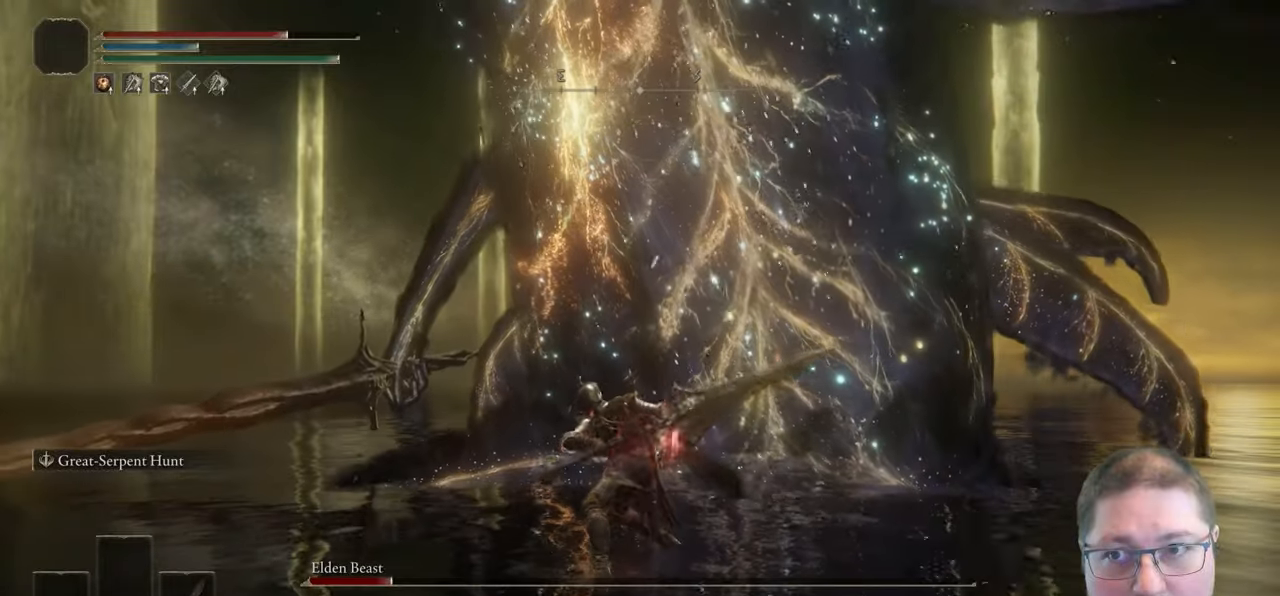
{"dt_ms": 500, "buttons": ["R2"], "left_stick": "up", "right_stick": "center", "button_events": []}
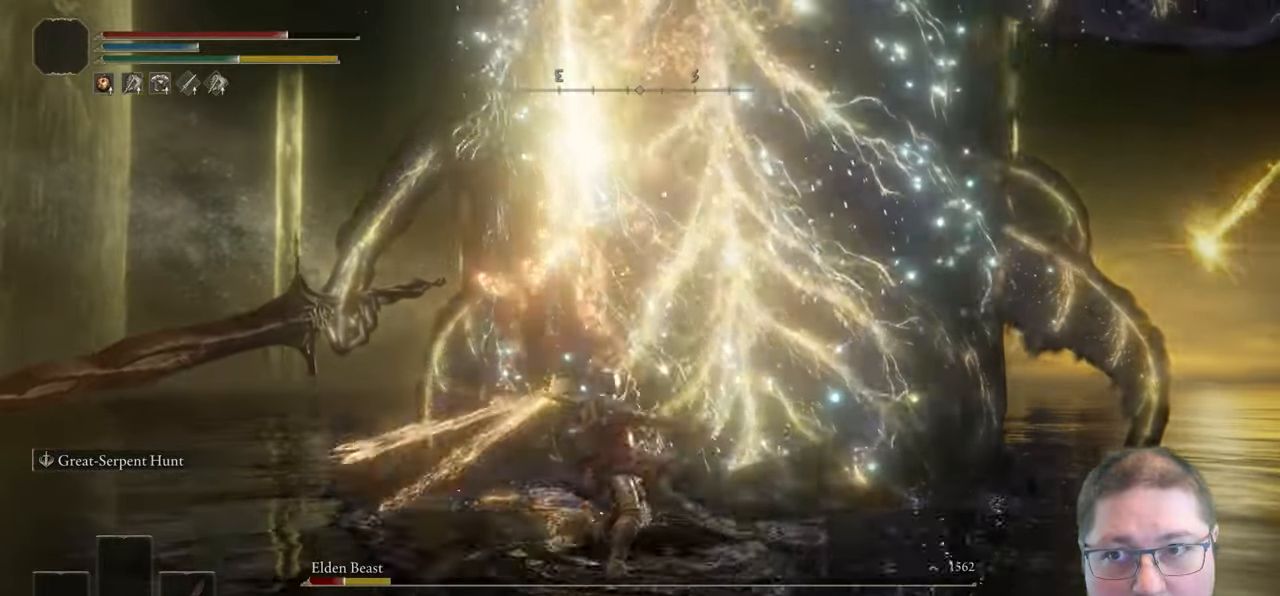
{"dt_ms": 500, "buttons": ["R2"], "left_stick": "up", "right_stick": "center", "button_events": [[67, "R2", "up"], [133, "R2", "down"]]}
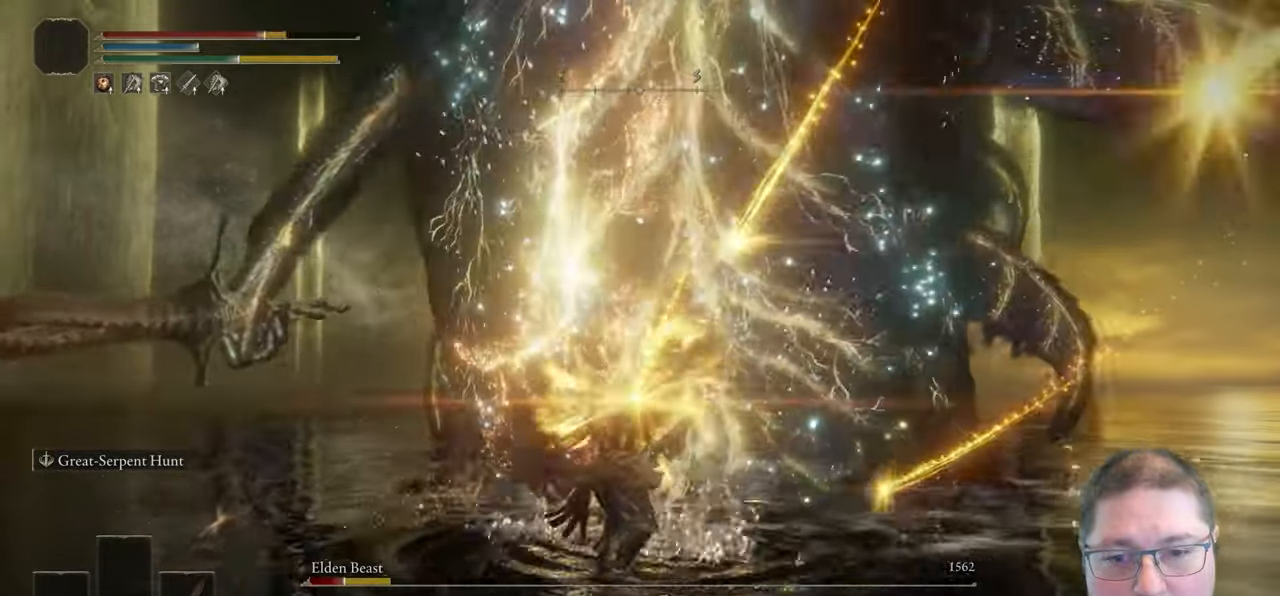
{"dt_ms": 500, "buttons": ["R2"], "left_stick": "up", "right_stick": "center", "button_events": []}
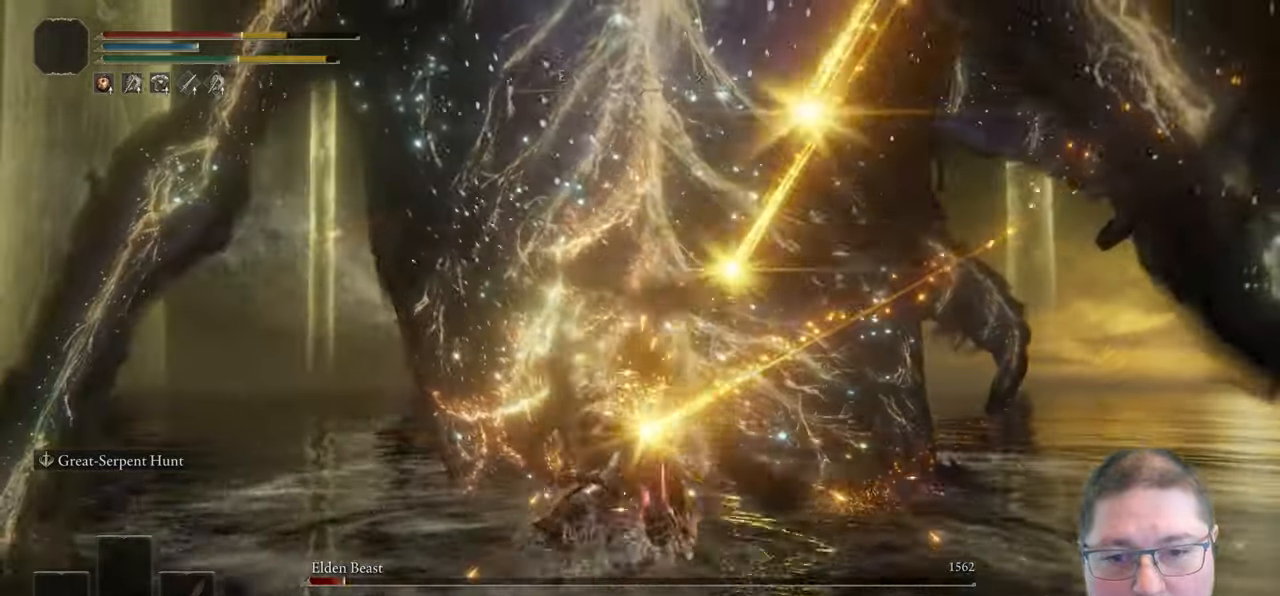
{"dt_ms": 500, "buttons": [], "left_stick": "up", "right_stick": "center", "button_events": [[433, "R2", "up"]]}
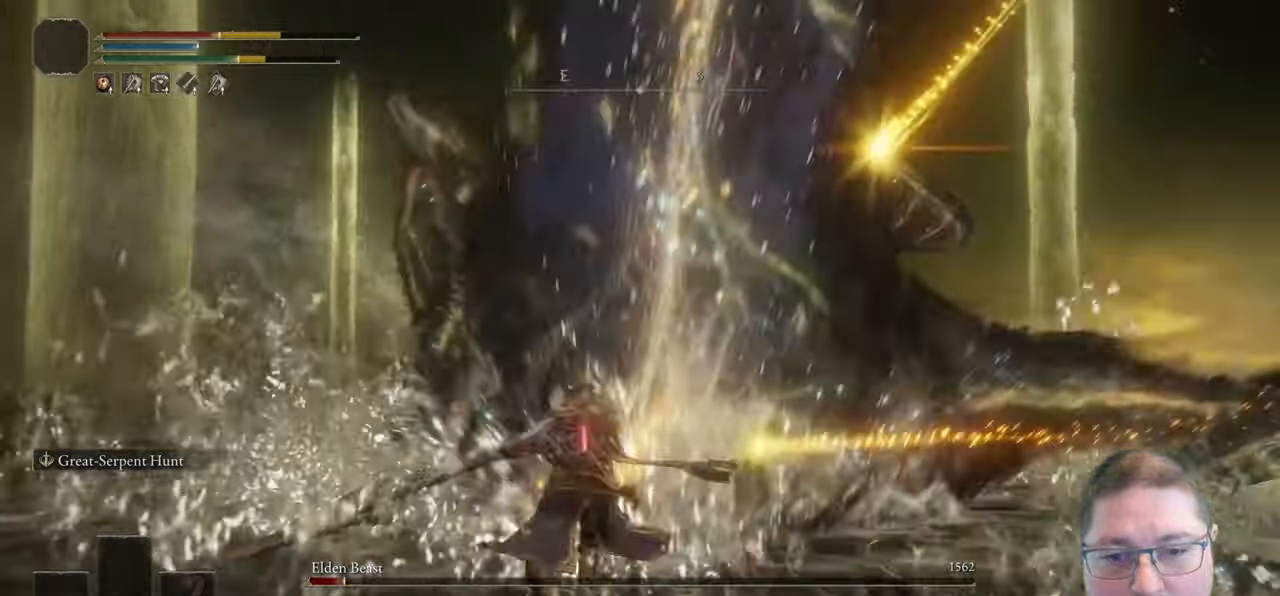
{"dt_ms": 1000, "buttons": [], "left_stick": "right", "right_stick": "center"}
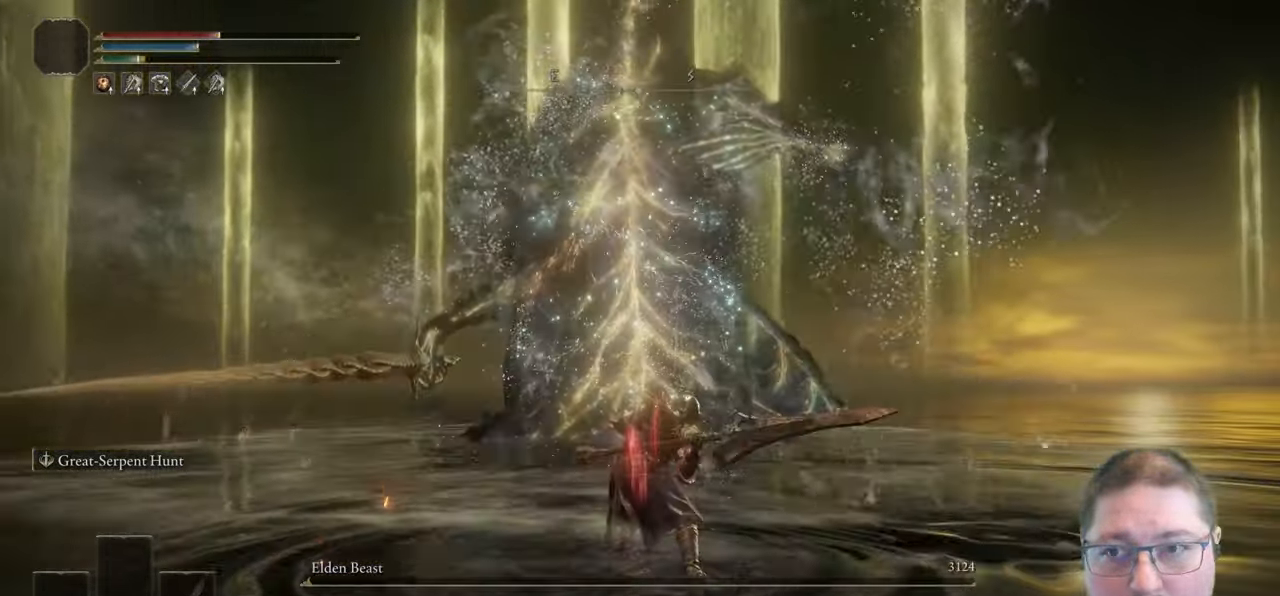
{"dt_ms": 500, "buttons": ["X"], "left_stick": "right", "right_stick": "center", "button_events": [[500, "X", "down"]]}
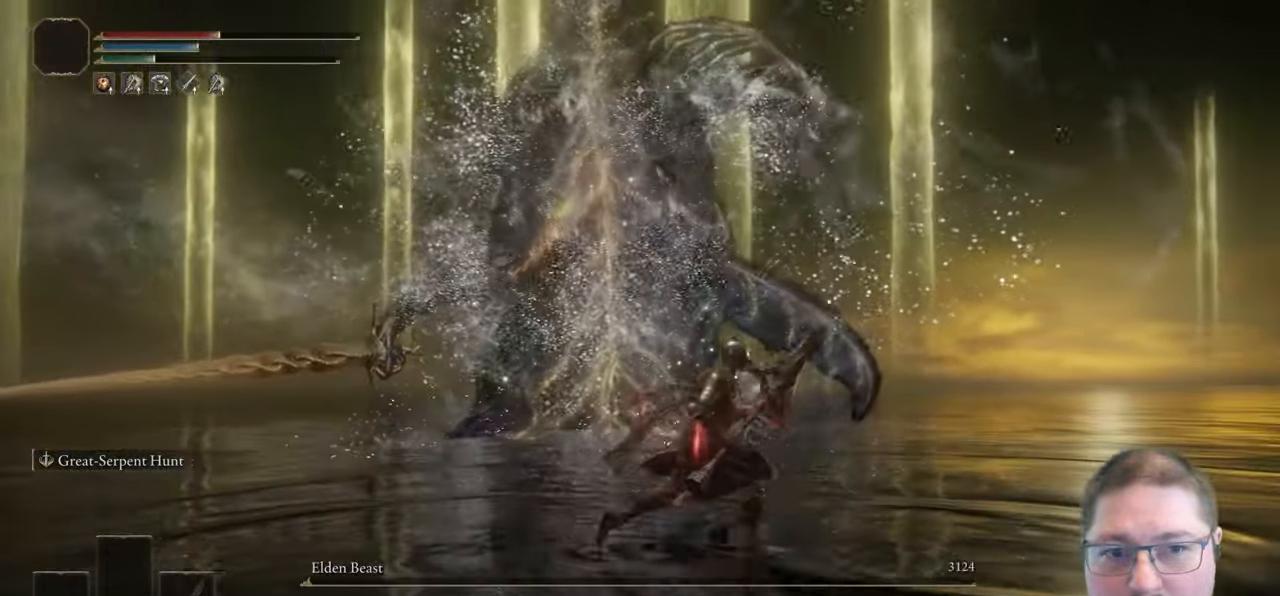
{"dt_ms": 1000, "buttons": [], "left_stick": "down-right", "right_stick": "center", "button_events": [[100, "X", "up"]]}